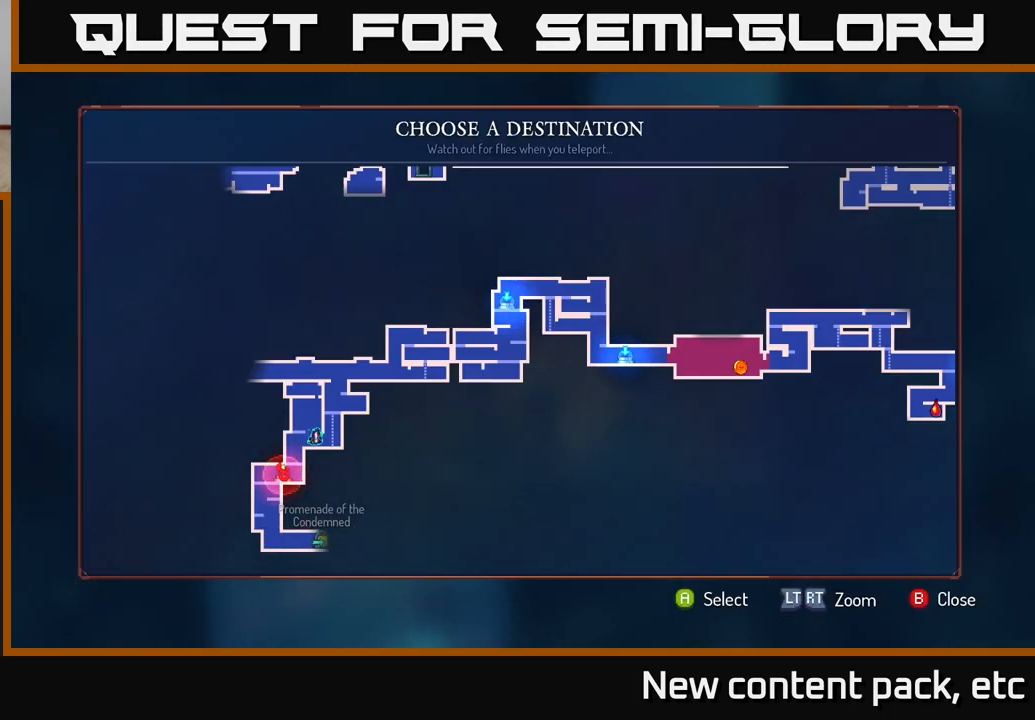
Gameplay with a controller (Xbox layout); each line is a JSON object with the inputs held at the frame after it. "events" lists button and stick changes between this image and that frame as [ms after this image, input, new state], when the widget could be followed in between.
{"buttons": [], "left_stick": "center", "right_stick": "center", "events": []}
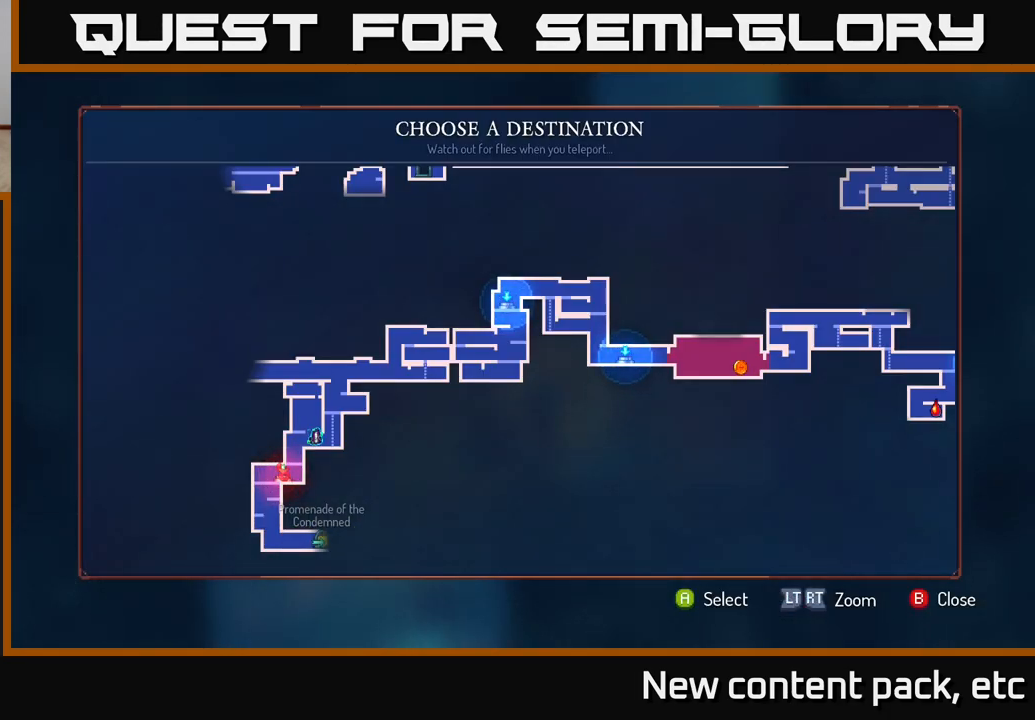
{"buttons": [], "left_stick": "up", "right_stick": "center", "events": [[17, "left_stick", "up"], [200, "left_stick", "center"], [400, "left_stick", "up"]]}
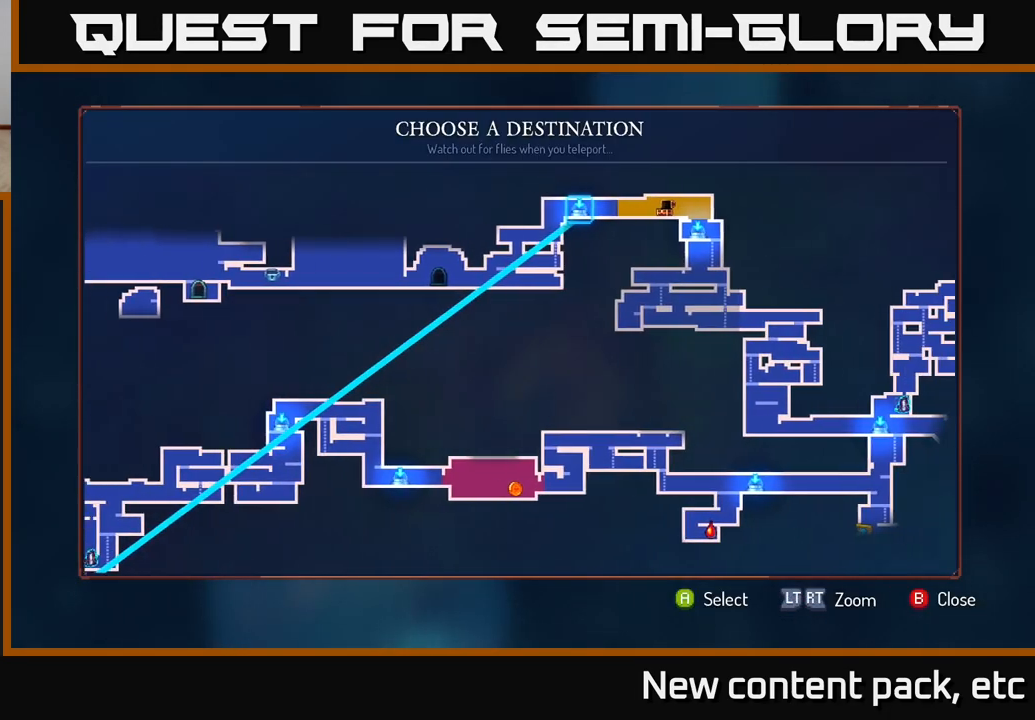
{"buttons": [], "left_stick": "right", "right_stick": "center", "events": [[67, "left_stick", "center"], [333, "left_stick", "right"]]}
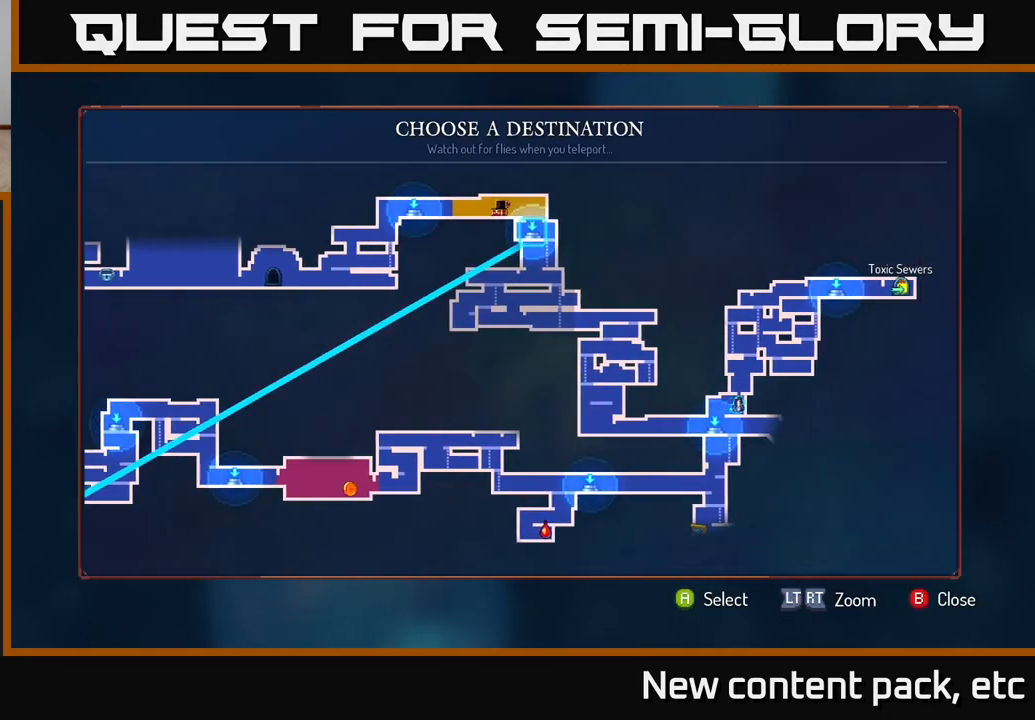
{"buttons": [], "left_stick": "right", "right_stick": "center", "events": [[50, "left_stick", "center"], [333, "left_stick", "right"]]}
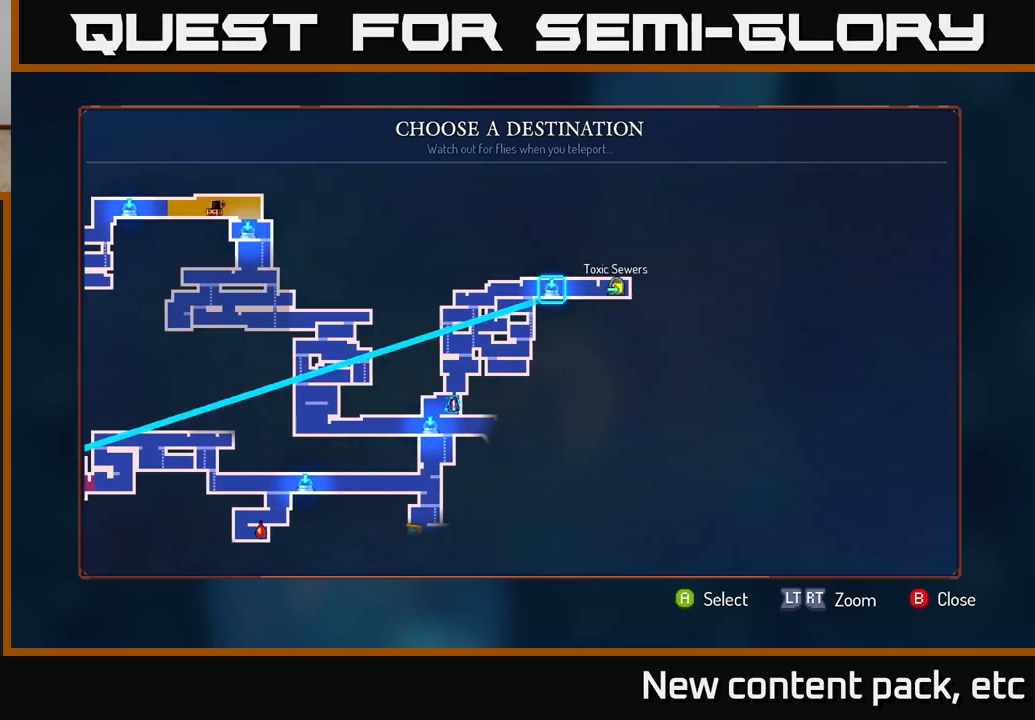
{"buttons": [], "left_stick": "center", "right_stick": "center", "events": [[33, "left_stick", "center"]]}
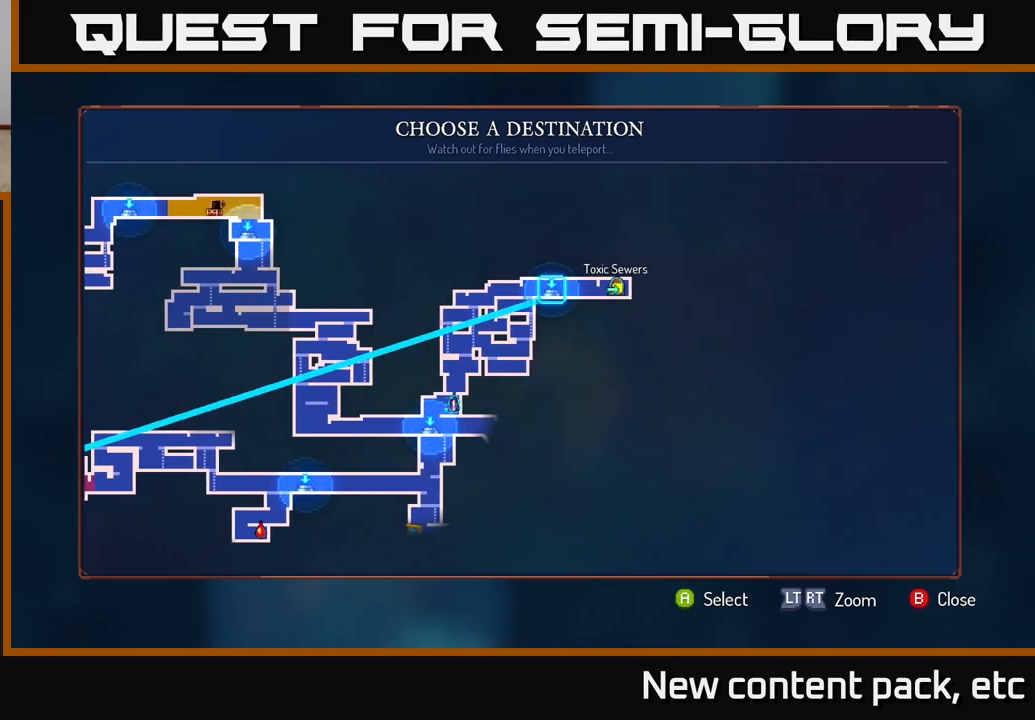
{"buttons": [], "left_stick": "down", "right_stick": "center", "events": [[417, "left_stick", "down"]]}
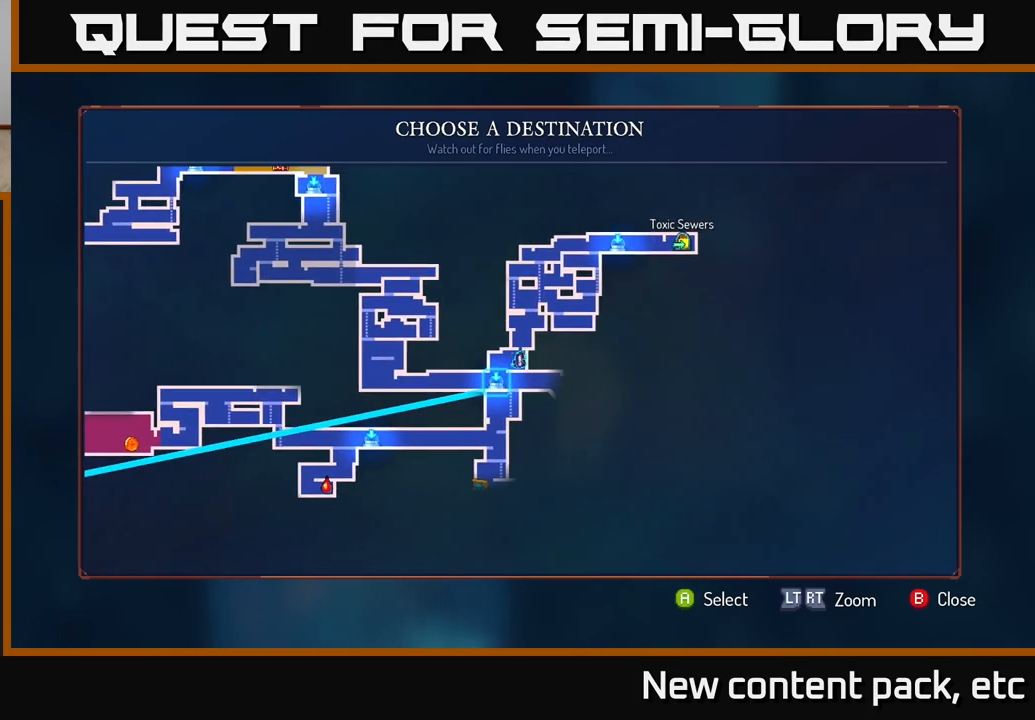
{"buttons": [], "left_stick": "center", "right_stick": "center", "events": [[100, "left_stick", "center"], [317, "A", "down"], [383, "A", "up"]]}
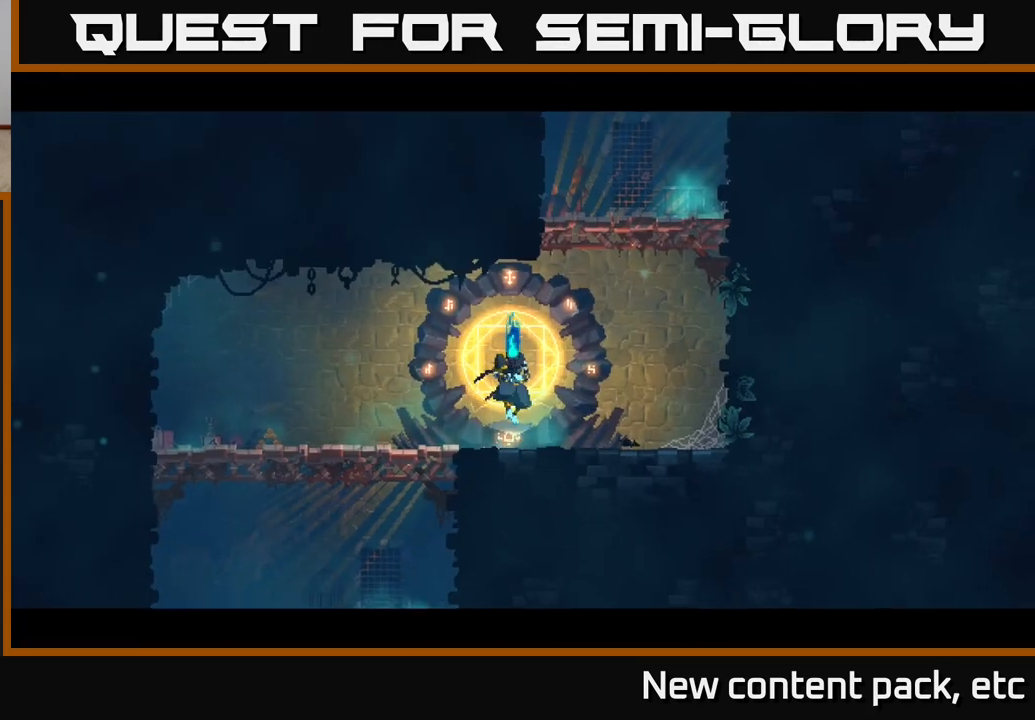
{"buttons": [], "left_stick": "center", "right_stick": "center", "events": [[233, "left_stick", "right"], [417, "left_stick", "center"]]}
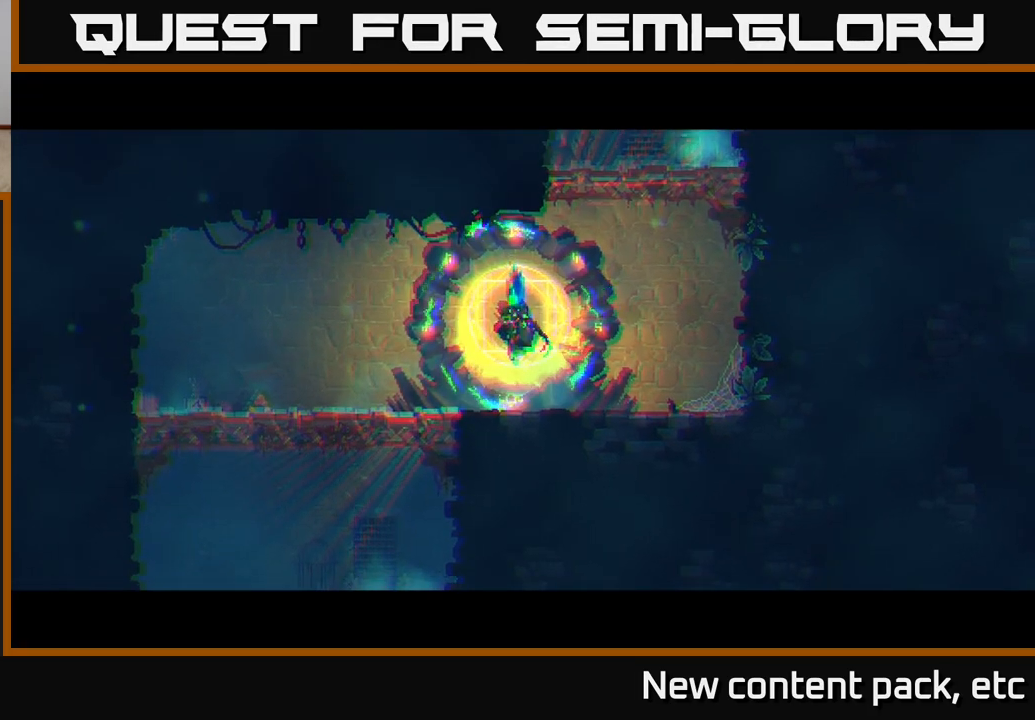
{"buttons": [], "left_stick": "right", "right_stick": "center", "events": [[167, "left_stick", "right"], [333, "left_stick", "center"], [467, "left_stick", "right"]]}
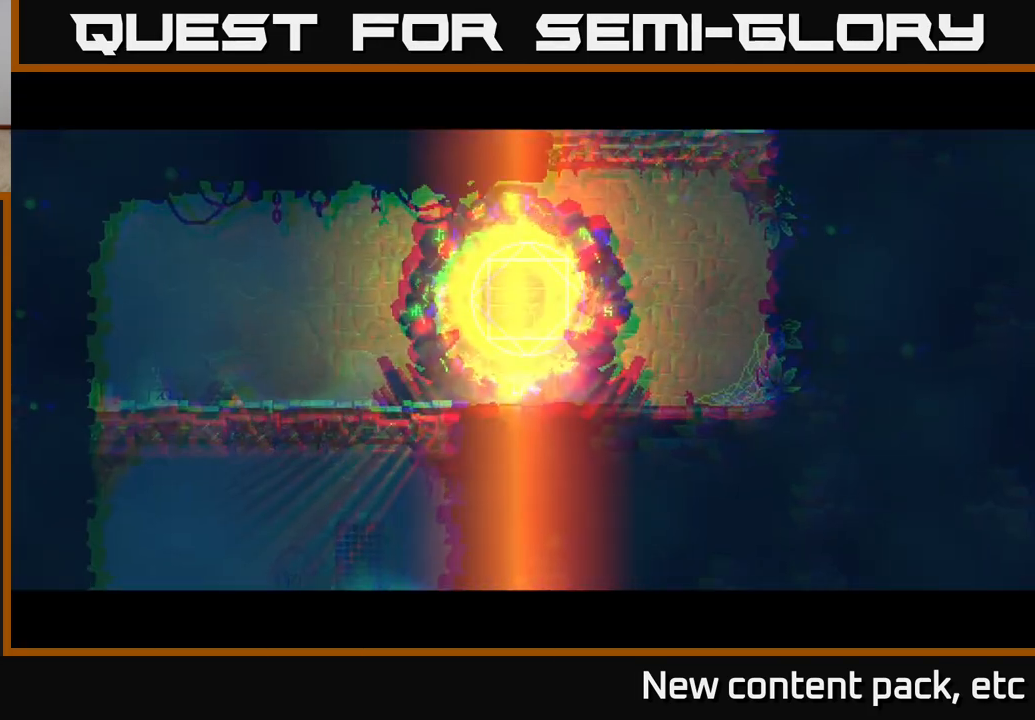
{"buttons": [], "left_stick": "right", "right_stick": "center", "events": []}
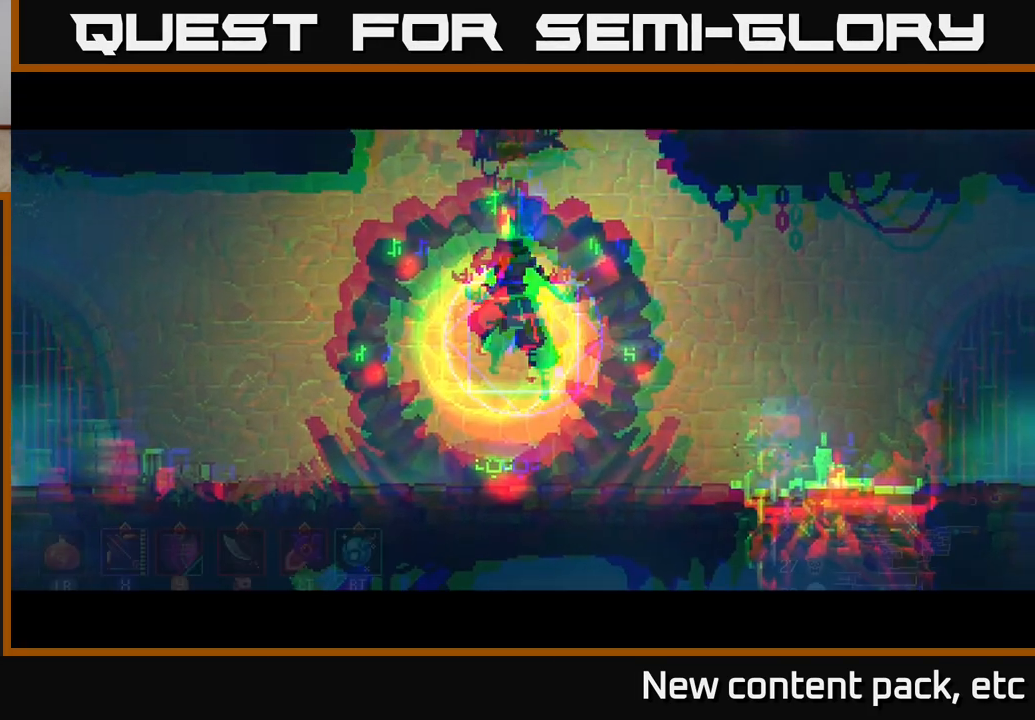
{"buttons": [], "left_stick": "right", "right_stick": "down", "events": [[267, "right_stick", "down"]]}
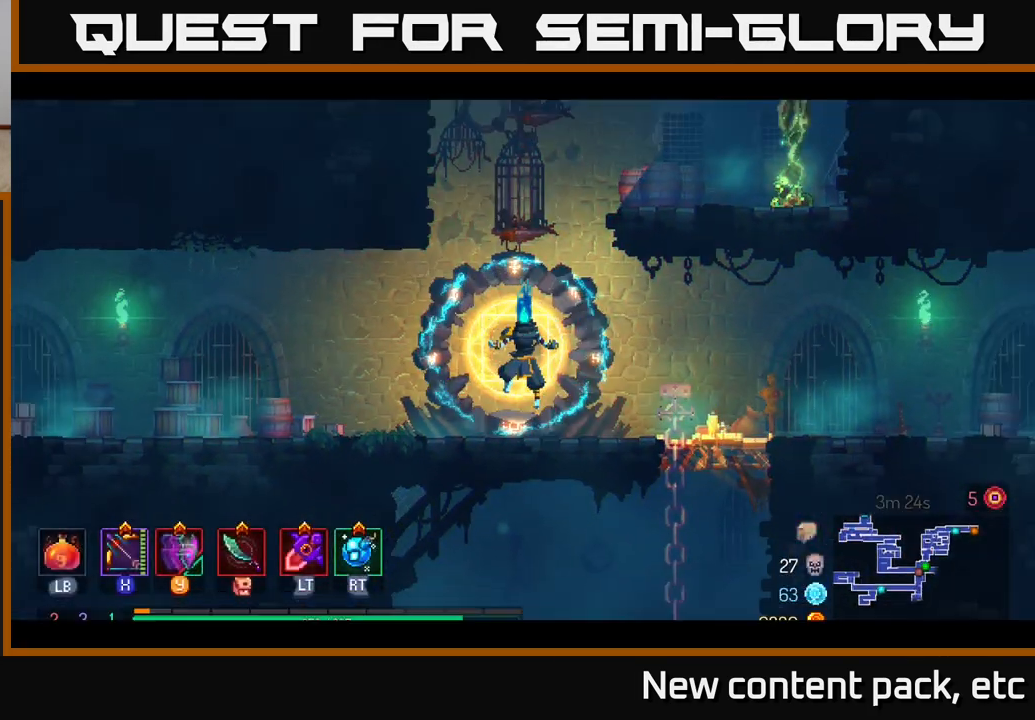
{"buttons": [], "left_stick": "right", "right_stick": "down", "events": []}
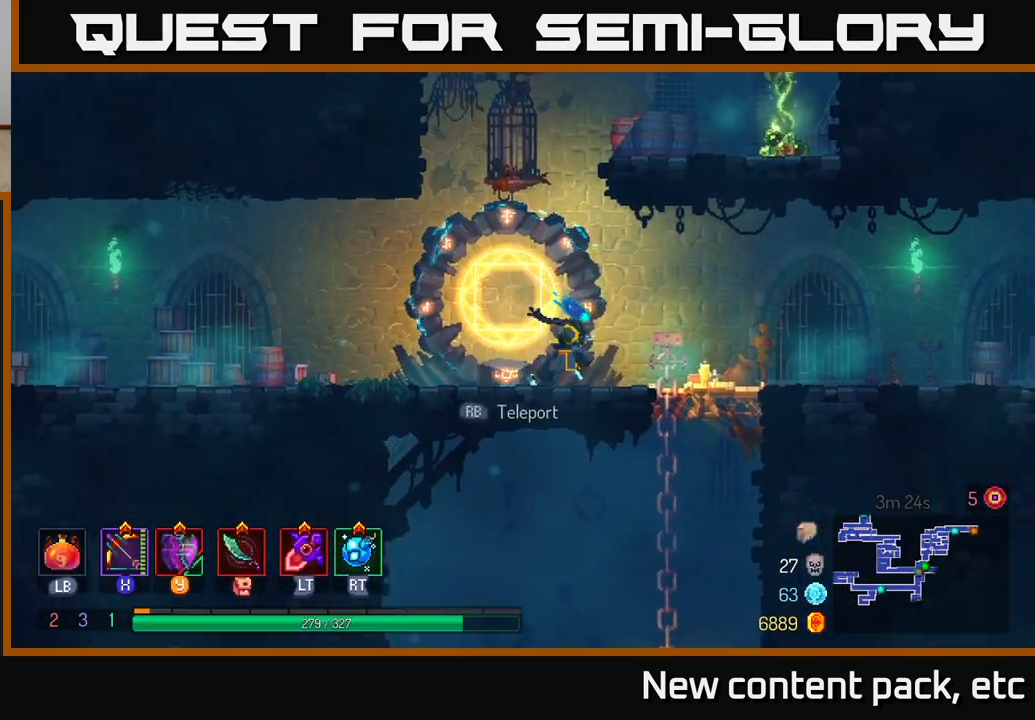
{"buttons": ["A"], "left_stick": "down", "right_stick": "center", "events": [[183, "right_stick", "center"], [250, "left_stick", "down"], [283, "A", "down"], [350, "A", "up"], [417, "A", "down"]]}
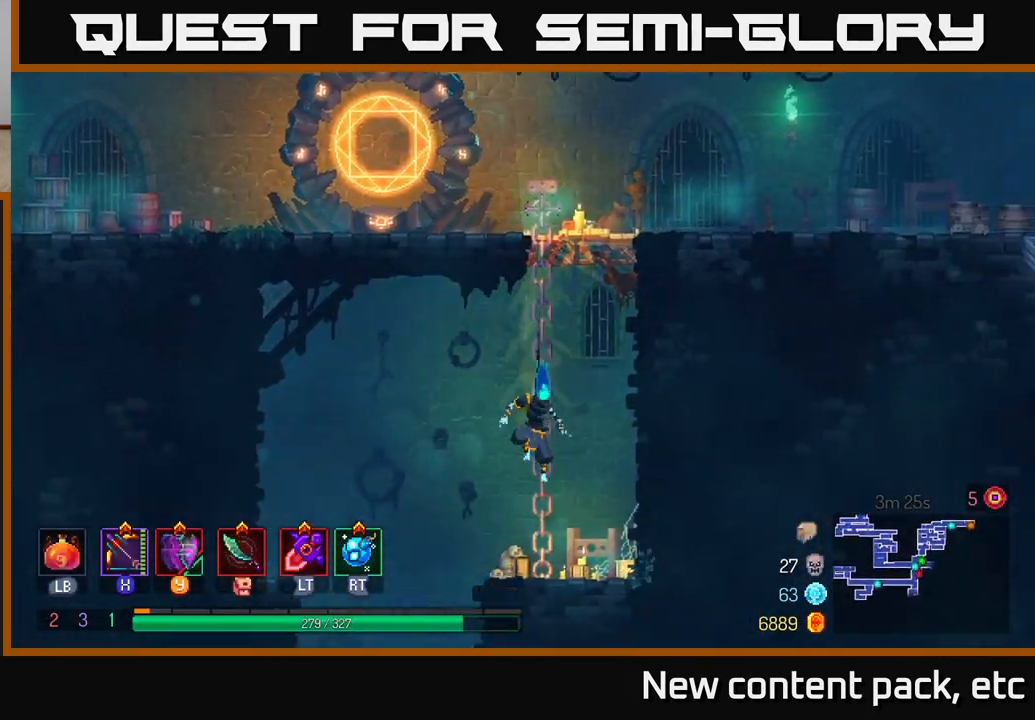
{"buttons": ["A"], "left_stick": "down", "right_stick": "center", "events": [[33, "A", "up"], [50, "B", "down"], [50, "left_stick", "left"], [167, "B", "up"], [400, "left_stick", "down"], [450, "A", "down"]]}
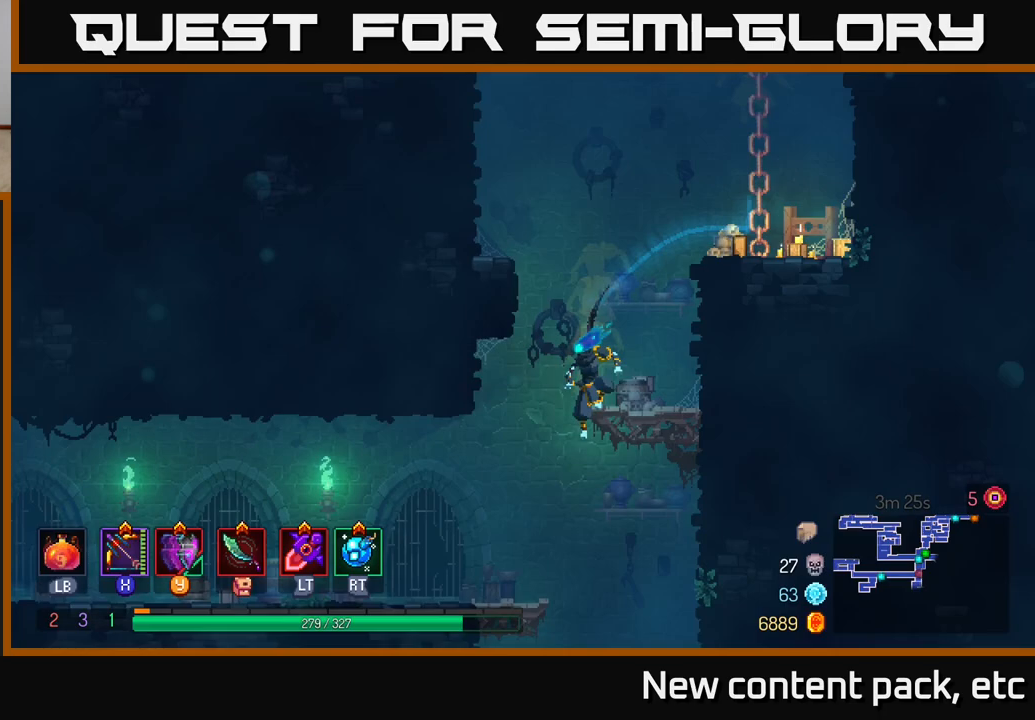
{"buttons": [], "left_stick": "down", "right_stick": "center", "events": [[50, "A", "up"]]}
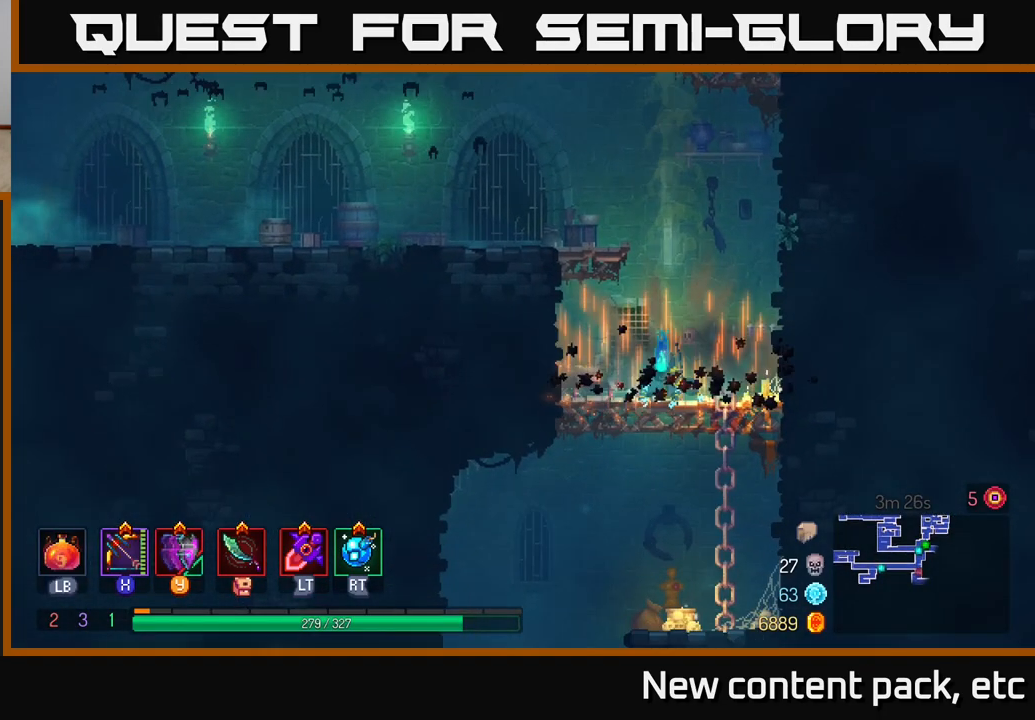
{"buttons": [], "left_stick": "left", "right_stick": "center", "events": [[67, "A", "down"], [117, "A", "up"], [183, "A", "down"], [283, "A", "up"], [433, "left_stick", "left"]]}
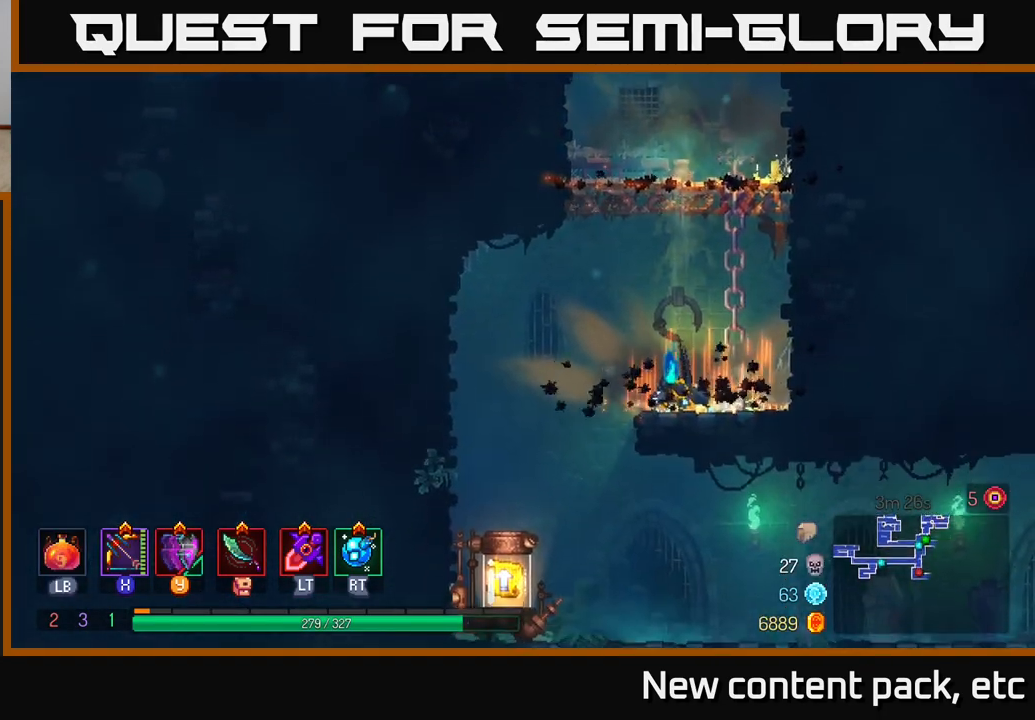
{"buttons": [], "left_stick": "down-left", "right_stick": "center", "events": [[450, "left_stick", "down-left"]]}
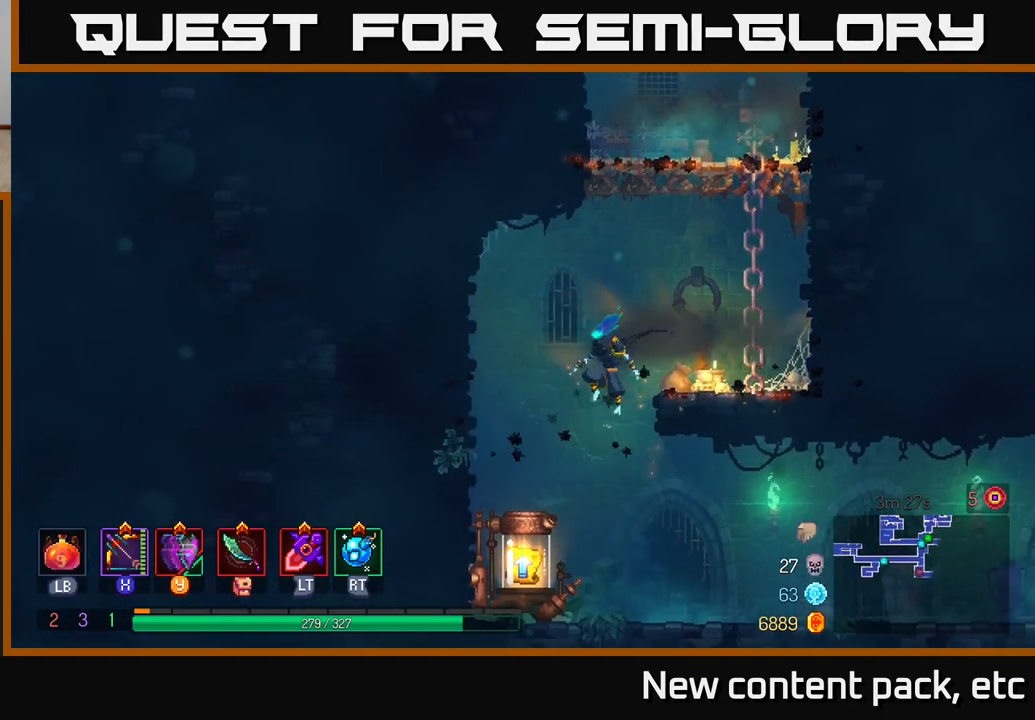
{"buttons": ["R1"], "left_stick": "center", "right_stick": "center", "events": [[17, "left_stick", "down"], [283, "left_stick", "left"], [483, "R1", "down"], [483, "left_stick", "center"]]}
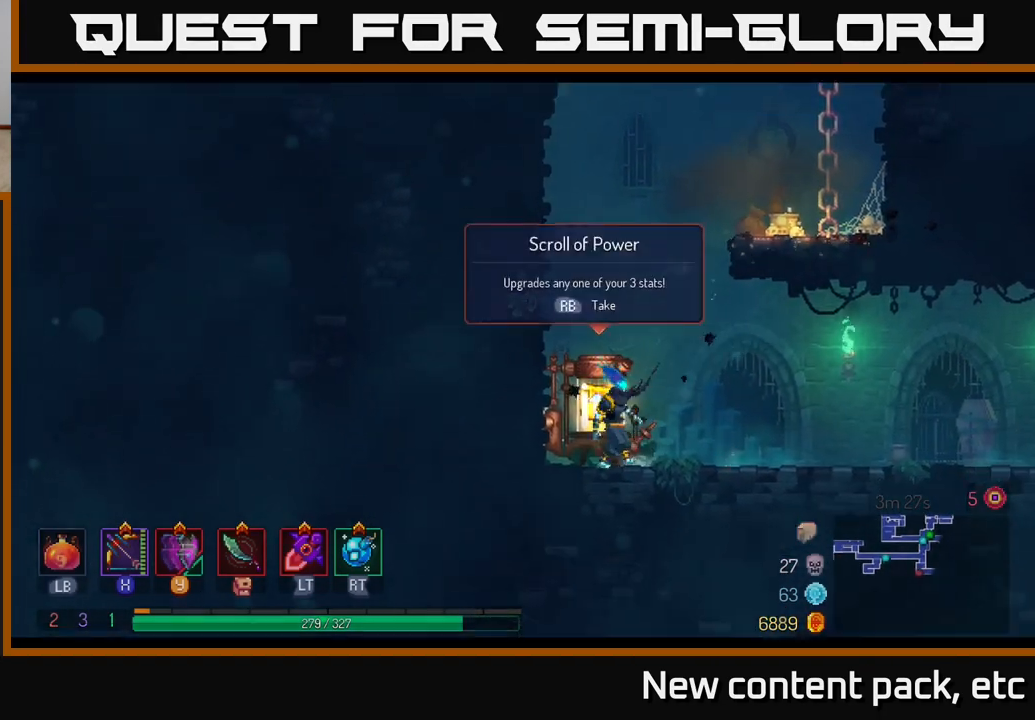
{"buttons": [], "left_stick": "center", "right_stick": "center", "events": [[100, "R1", "up"]]}
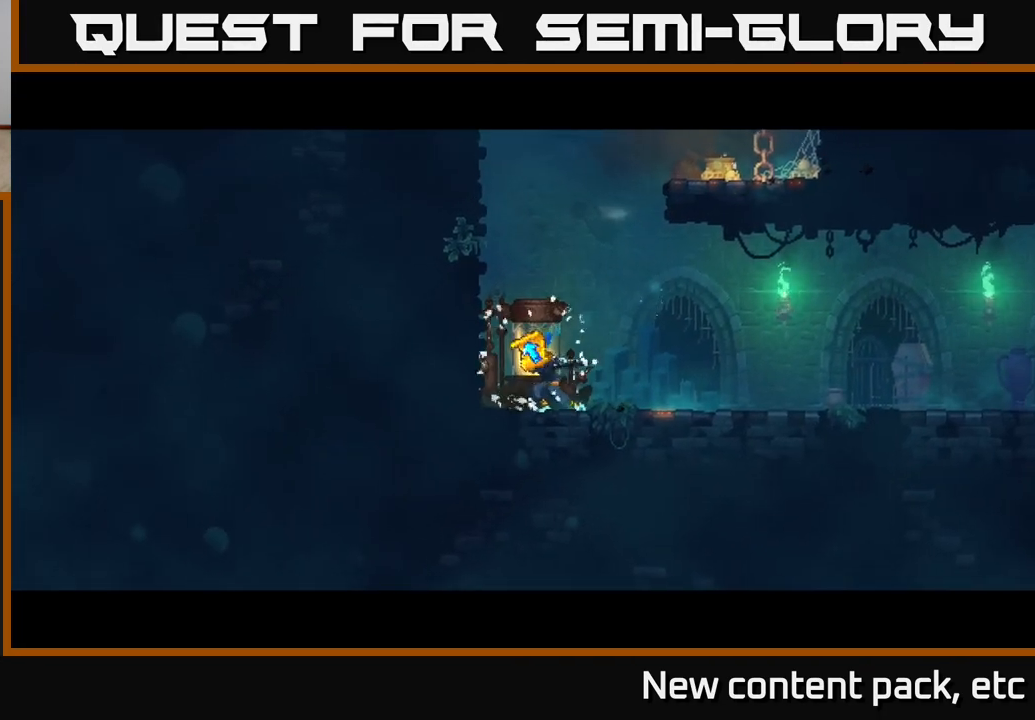
{"buttons": [], "left_stick": "center", "right_stick": "center", "events": []}
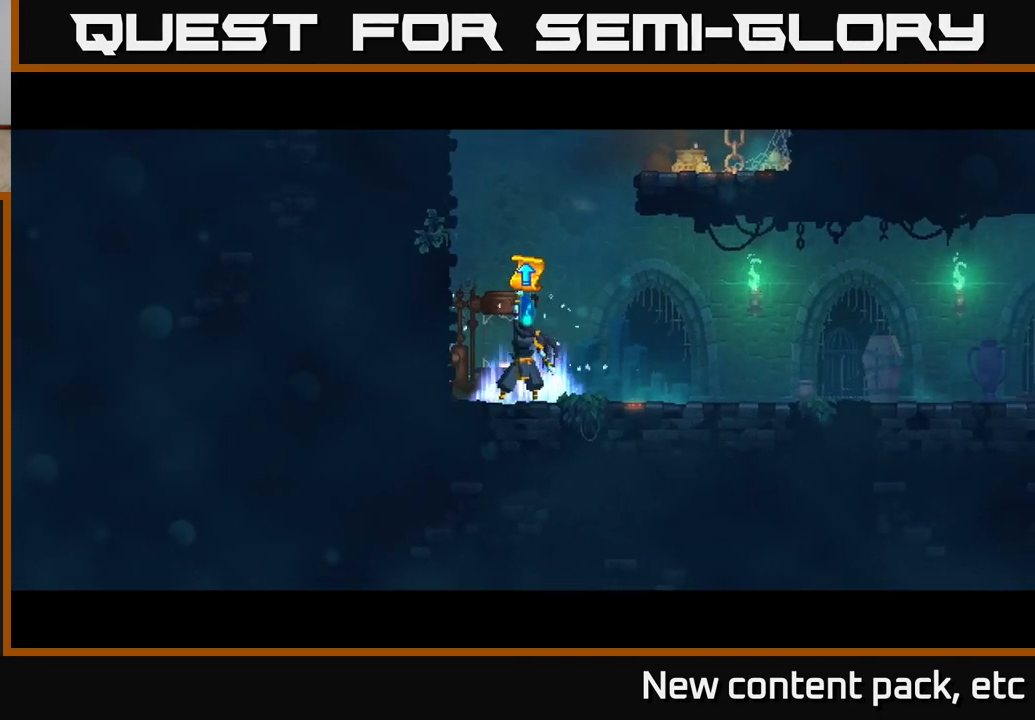
{"buttons": [], "left_stick": "center", "right_stick": "center", "events": []}
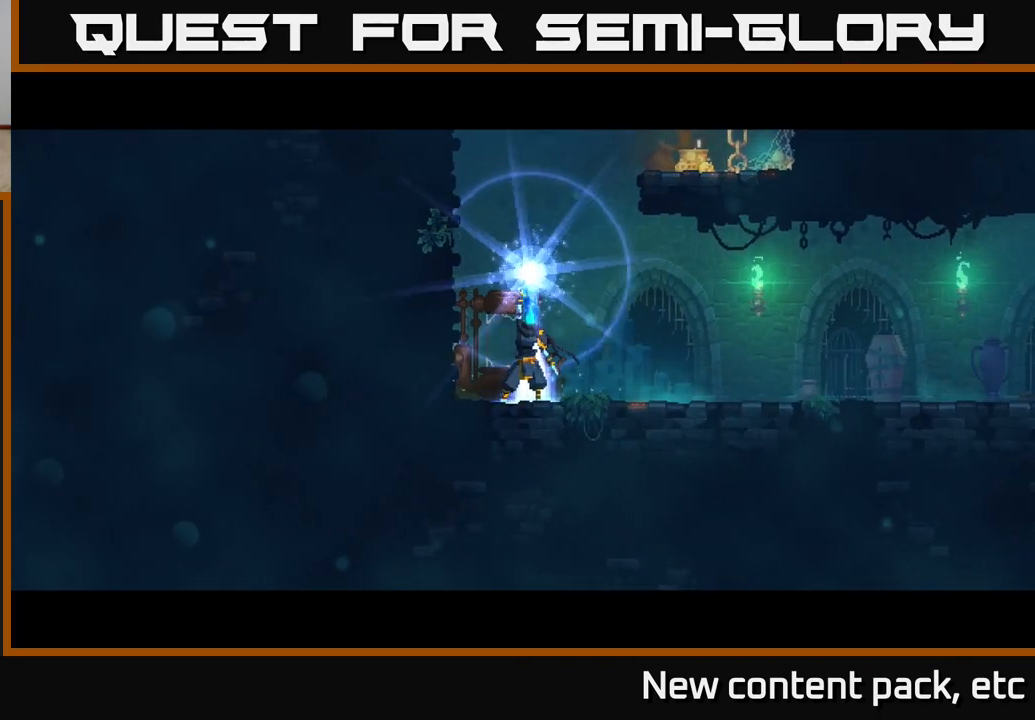
{"buttons": [], "left_stick": "center", "right_stick": "center", "events": []}
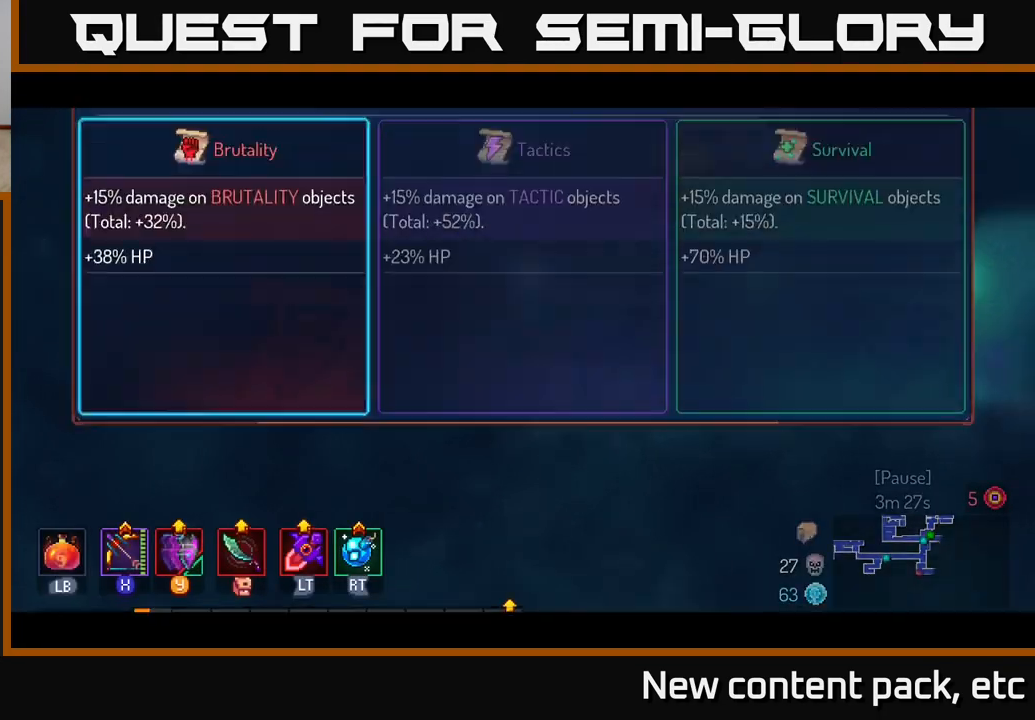
{"buttons": [], "left_stick": "right", "right_stick": "center", "events": [[483, "left_stick", "right"]]}
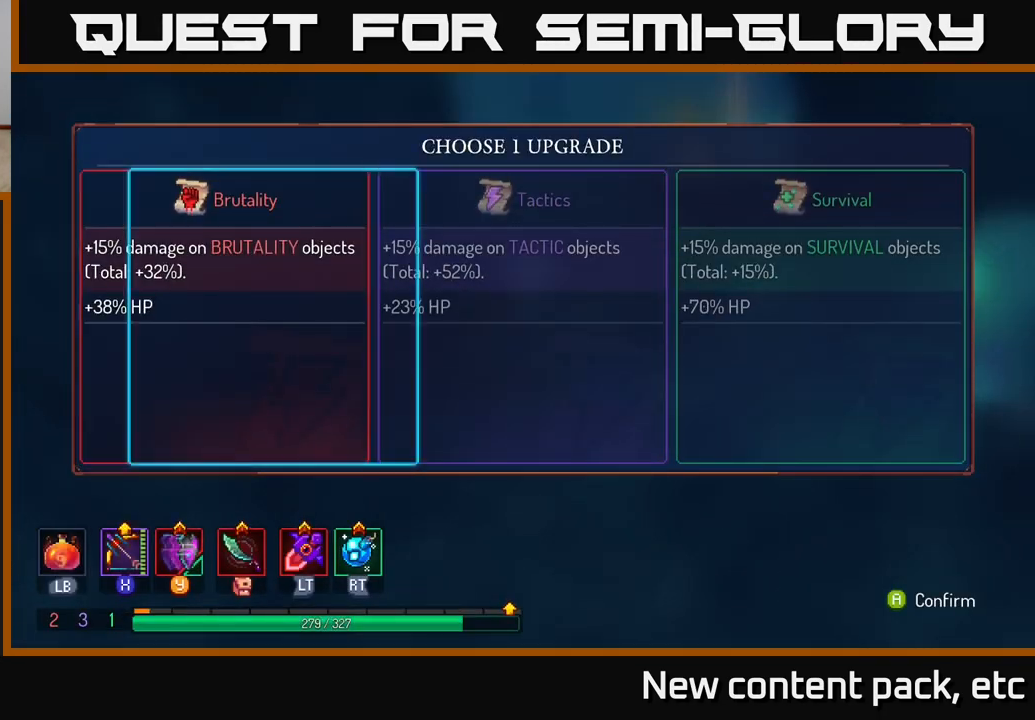
{"buttons": [], "left_stick": "center", "right_stick": "center", "events": [[167, "left_stick", "center"], [217, "A", "down"], [300, "A", "up"]]}
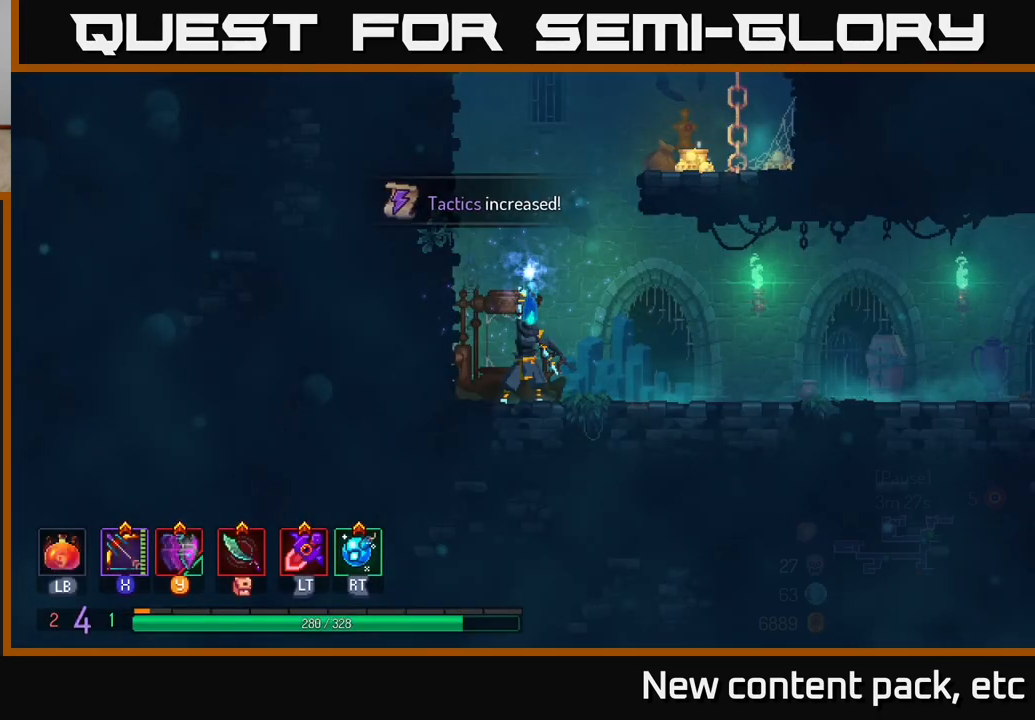
{"buttons": [], "left_stick": "right", "right_stick": "center", "events": [[50, "left_stick", "right"]]}